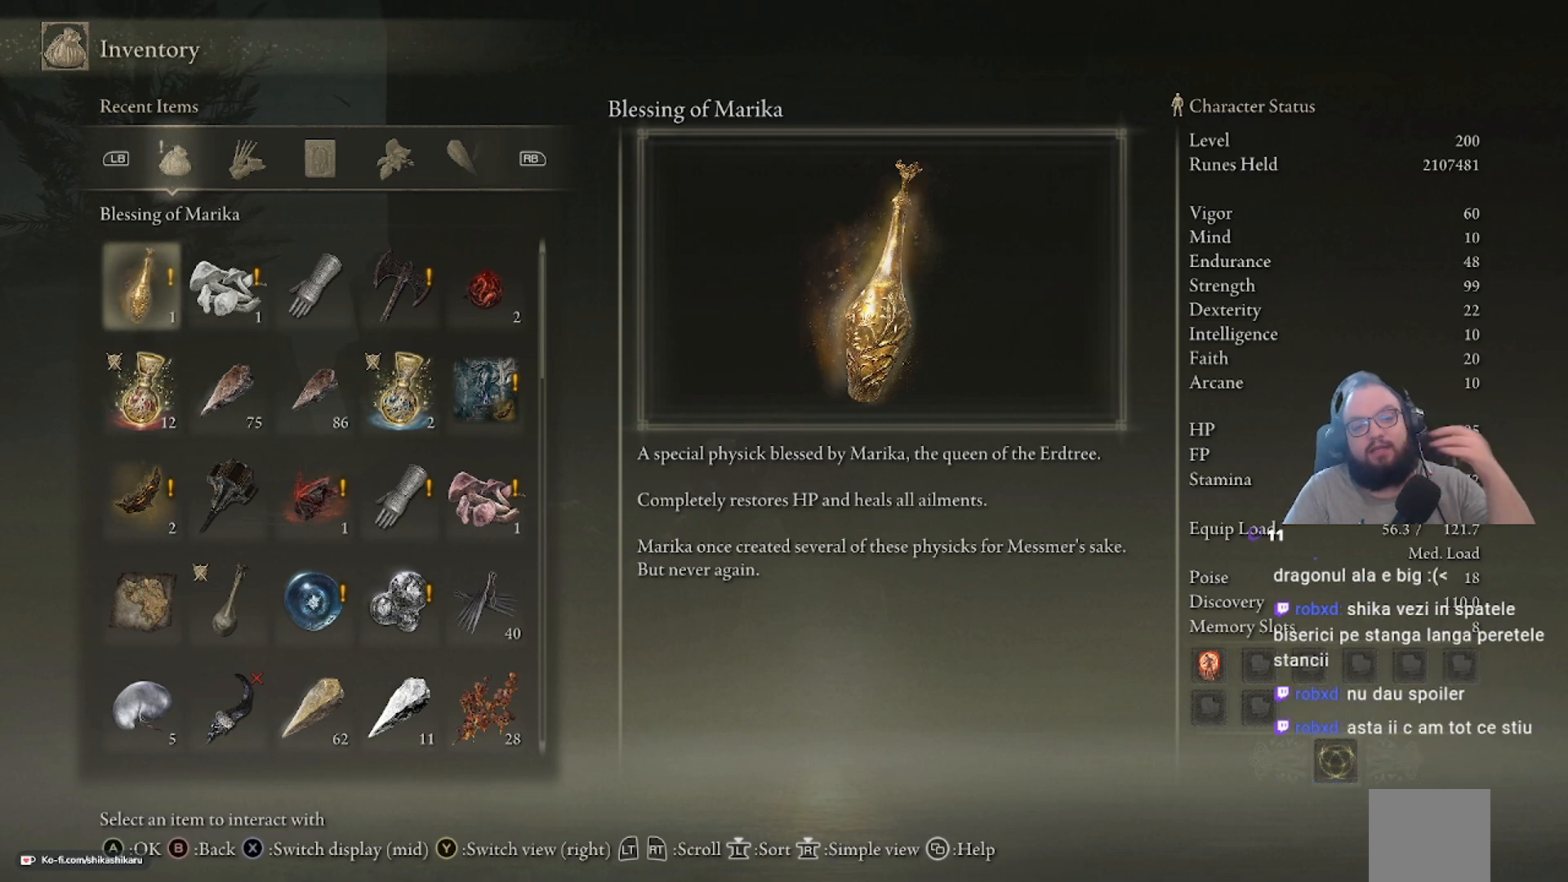
Gameplay with a controller (Xbox layout); each line is a JSON object with the inputs held at the frame after it. "events" lists button and stick changes between this image and that frame as [ms after this image, input, new state], when the widget could be followed in between.
{"buttons": [], "left_stick": "center", "right_stick": "center", "events": [[117, "B", "down"], [217, "B", "up"]]}
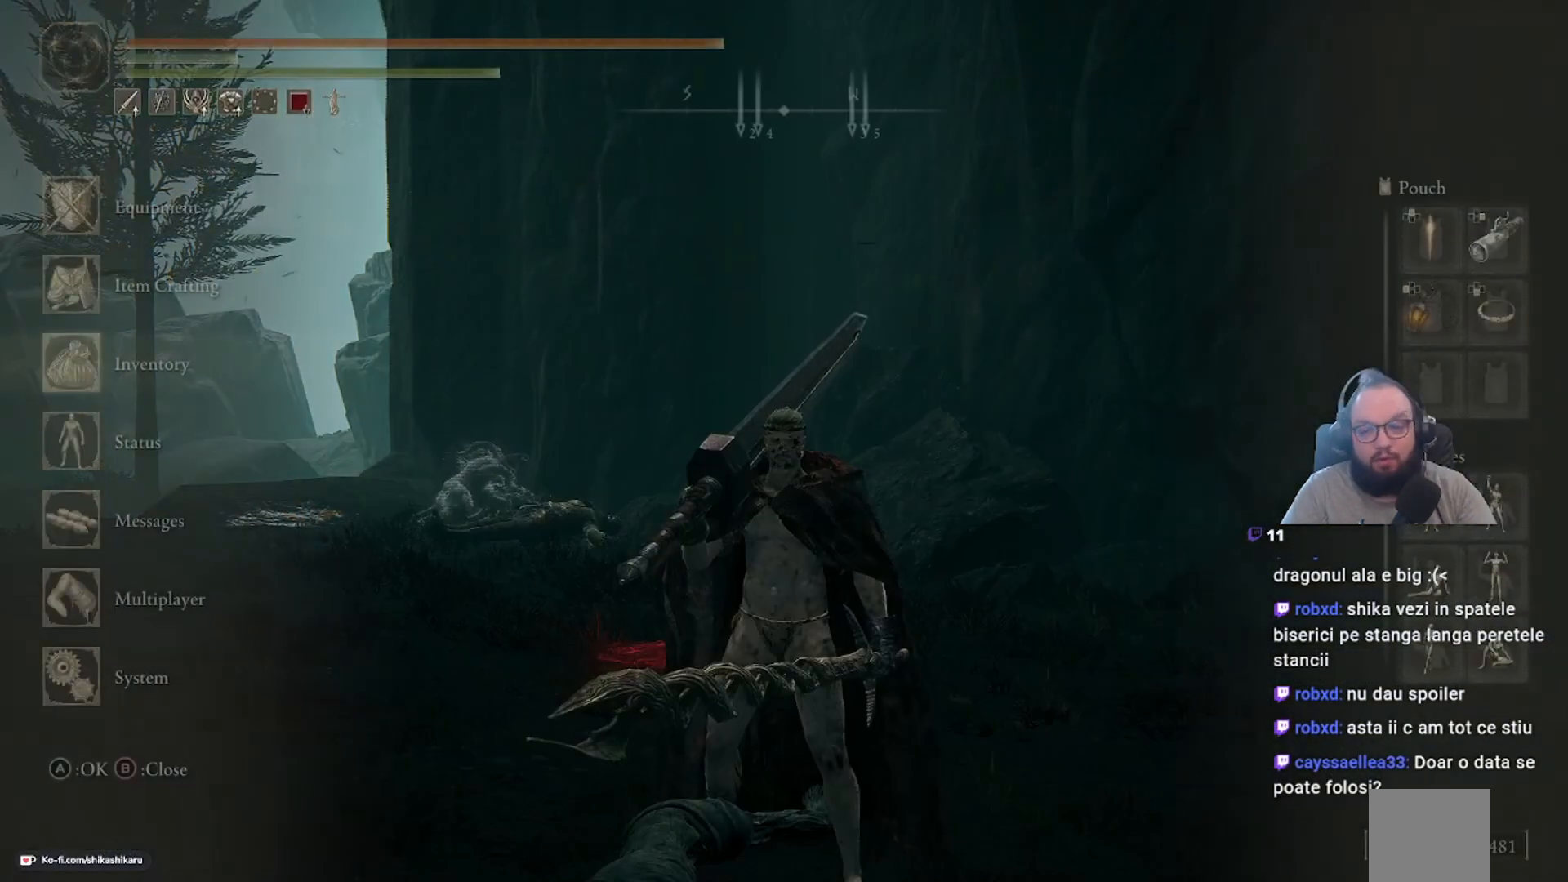
{"buttons": [], "left_stick": "up", "right_stick": "center", "events": [[217, "B", "down"], [350, "B", "up"], [483, "left_stick", "up"]]}
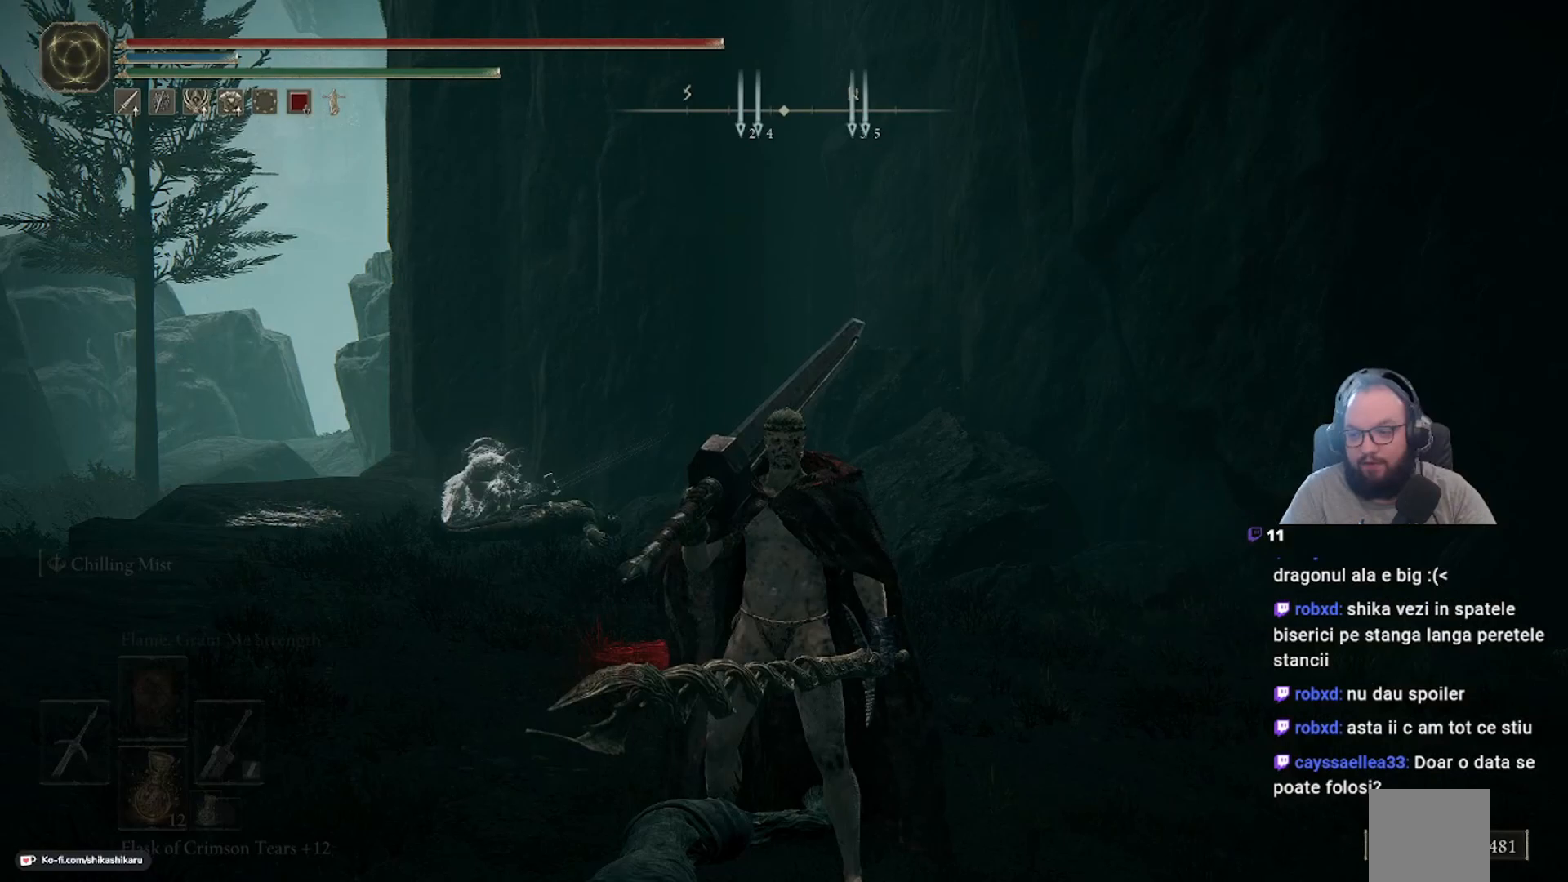
{"buttons": [], "left_stick": "up", "right_stick": "left", "events": [[383, "right_stick", "left"]]}
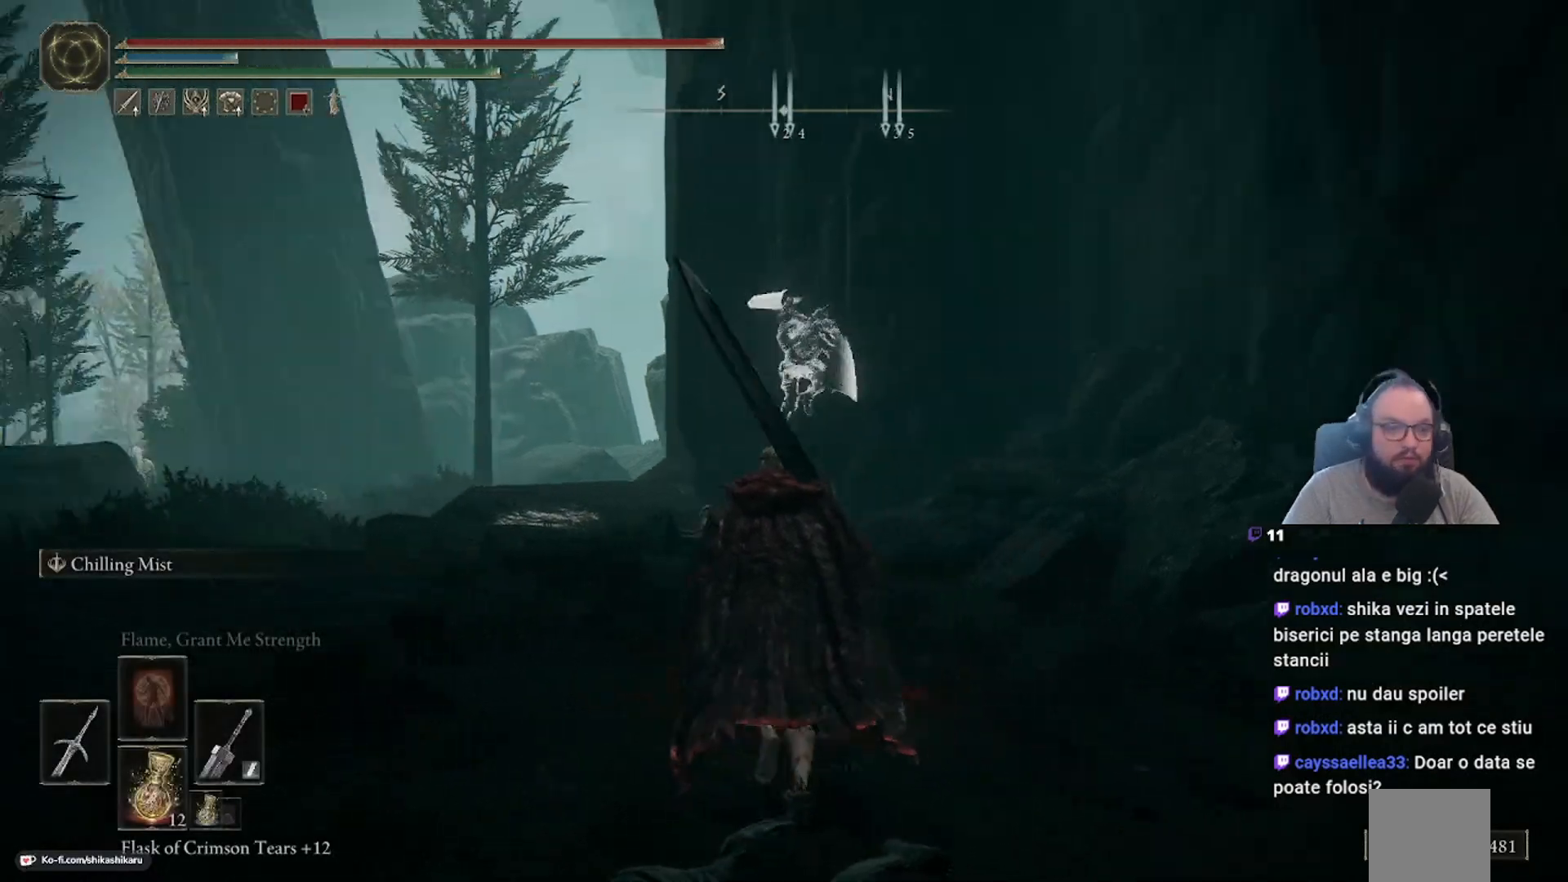
{"buttons": [], "left_stick": "up", "right_stick": "center", "events": [[83, "right_stick", "center"]]}
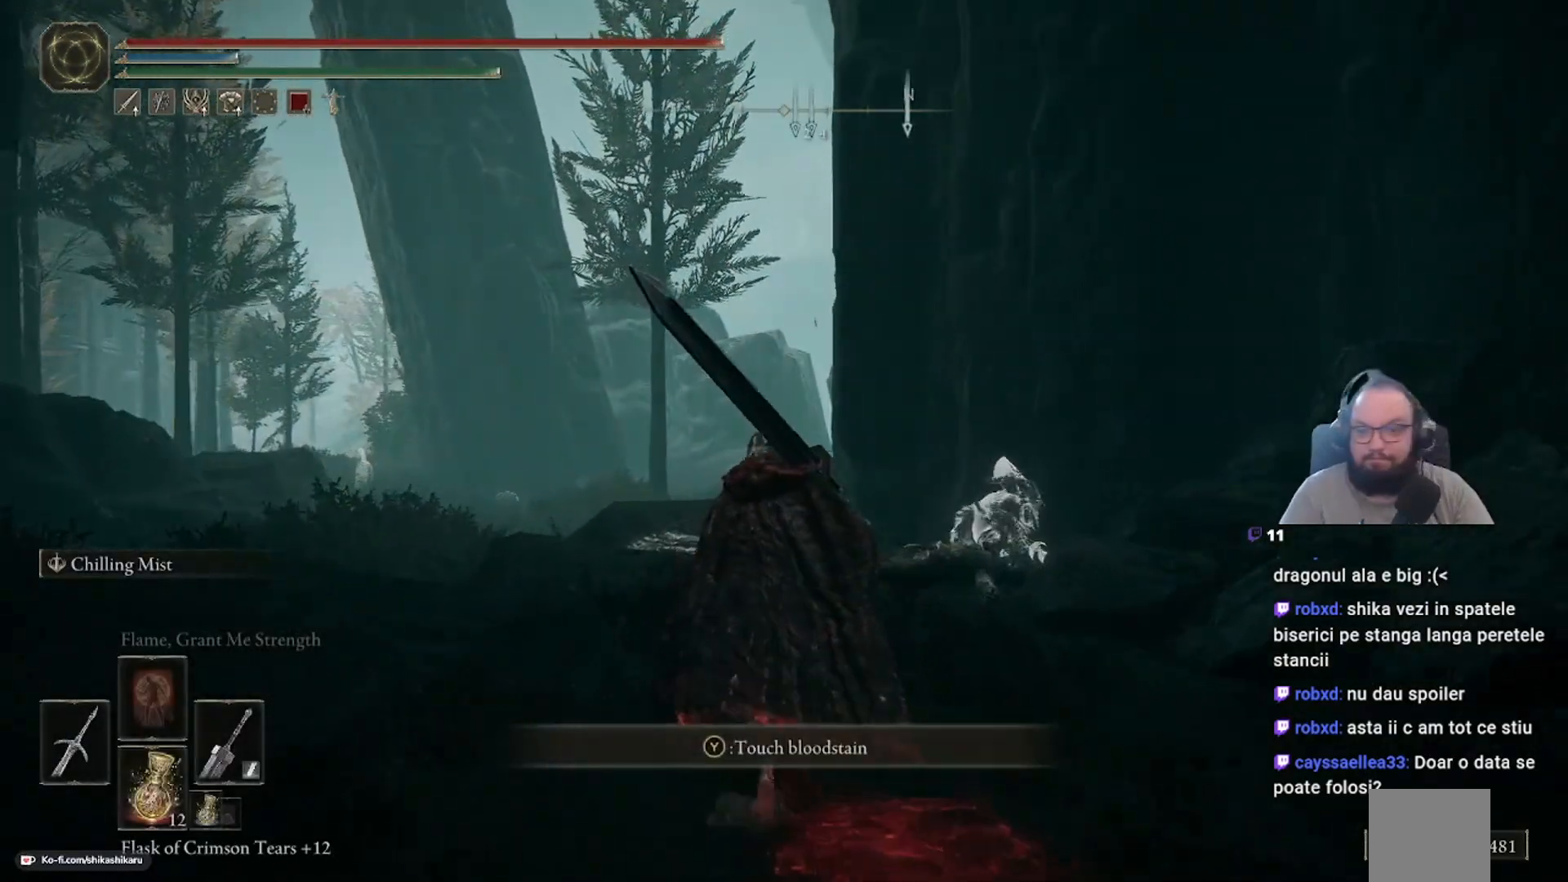
{"buttons": [], "left_stick": "up", "right_stick": "center", "events": []}
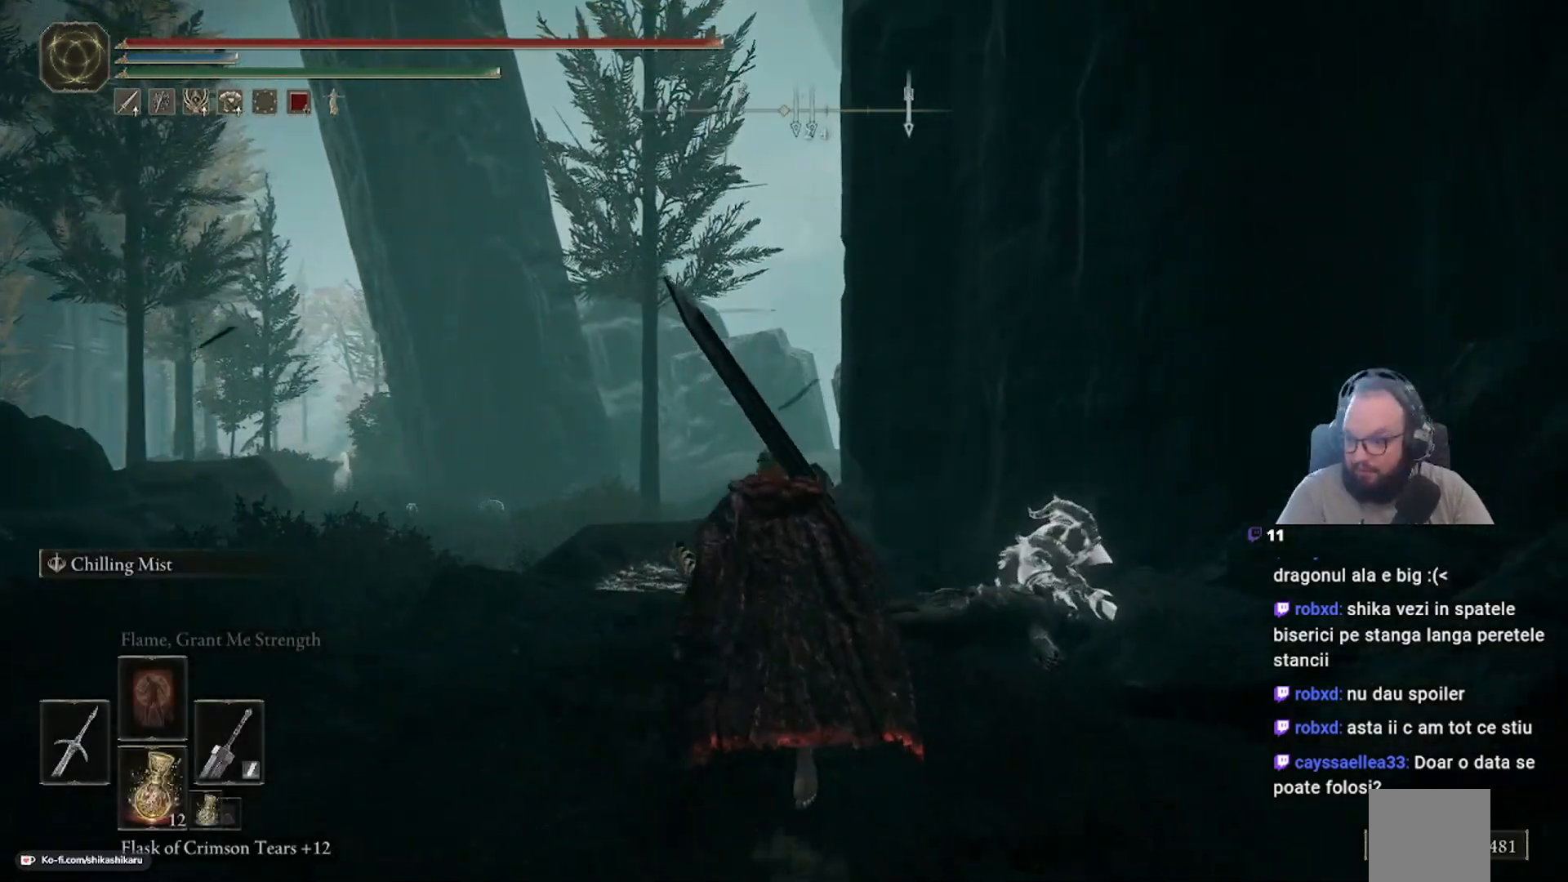
{"buttons": [], "left_stick": "up", "right_stick": "center", "events": []}
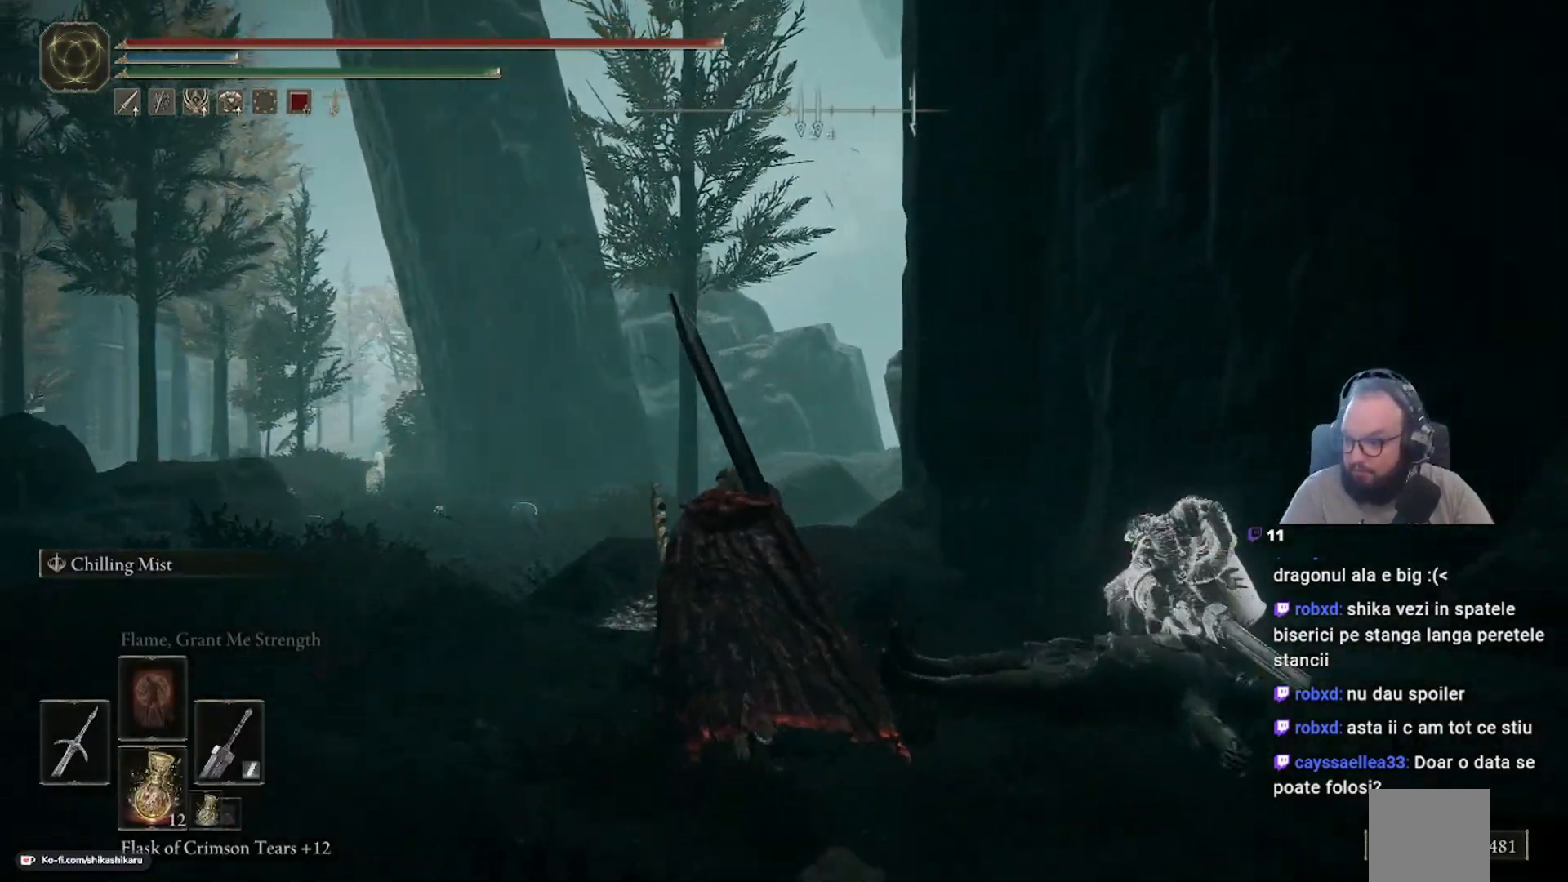
{"buttons": [], "left_stick": "up", "right_stick": "center", "events": []}
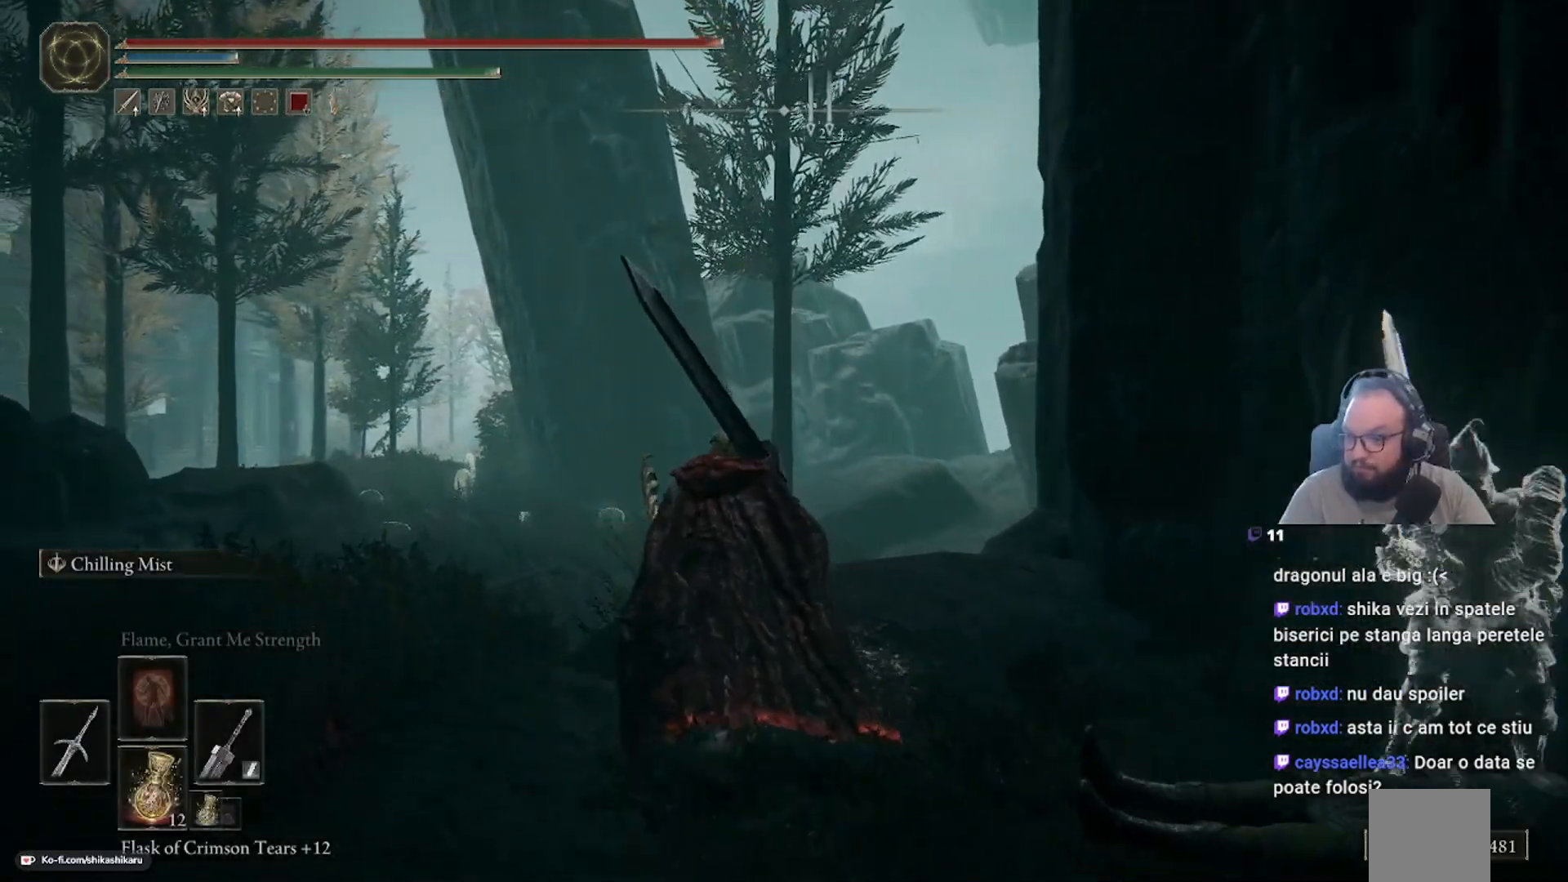
{"buttons": [], "left_stick": "up", "right_stick": "center", "events": []}
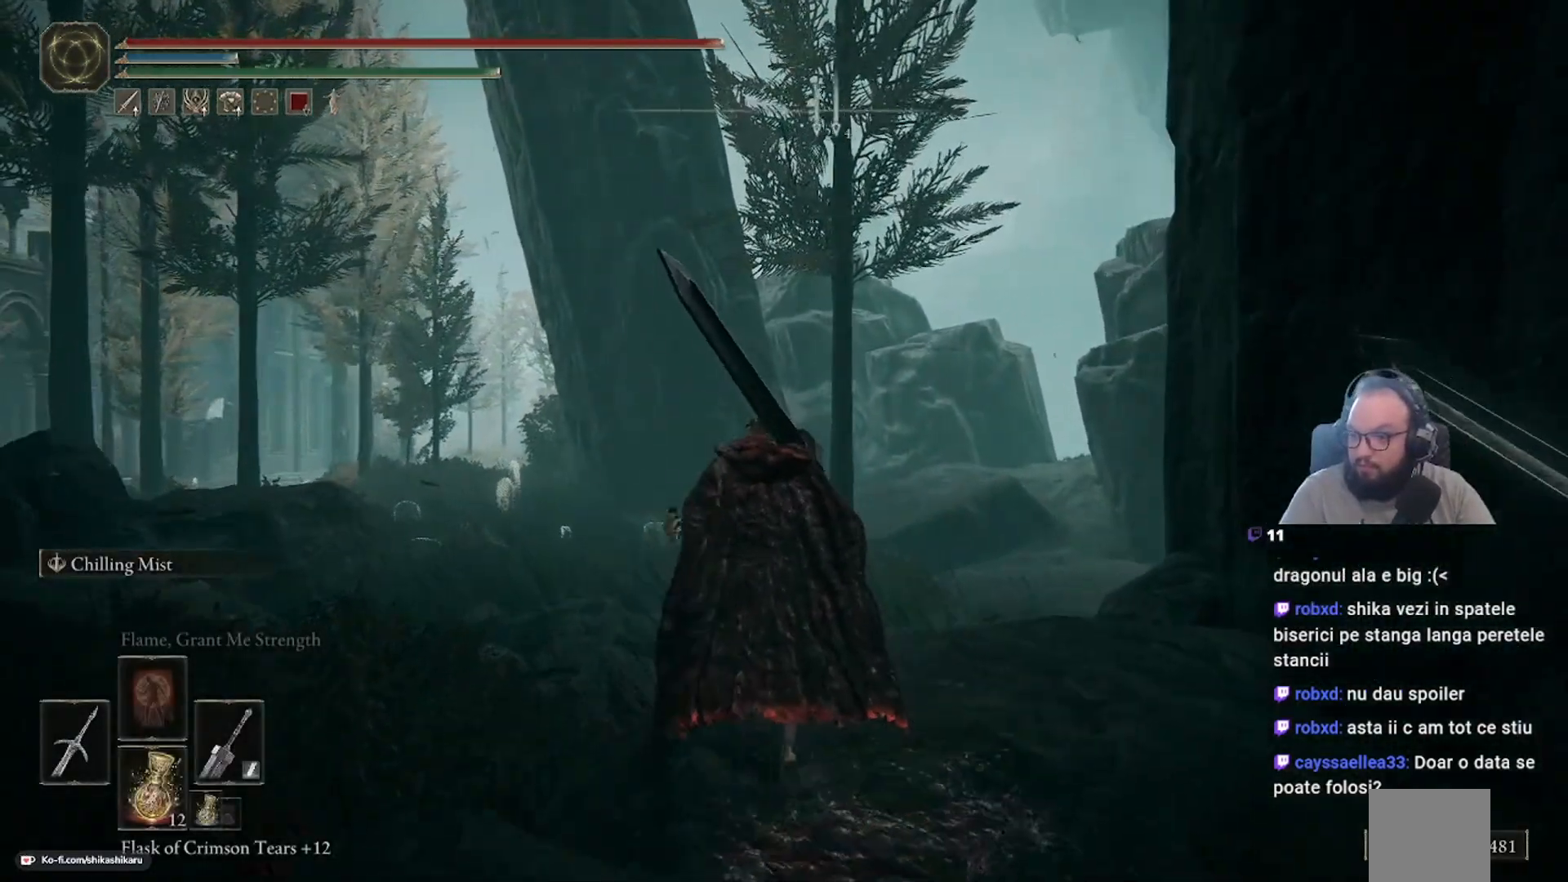
{"buttons": [], "left_stick": "center", "right_stick": "center", "events": [[117, "left_stick", "center"]]}
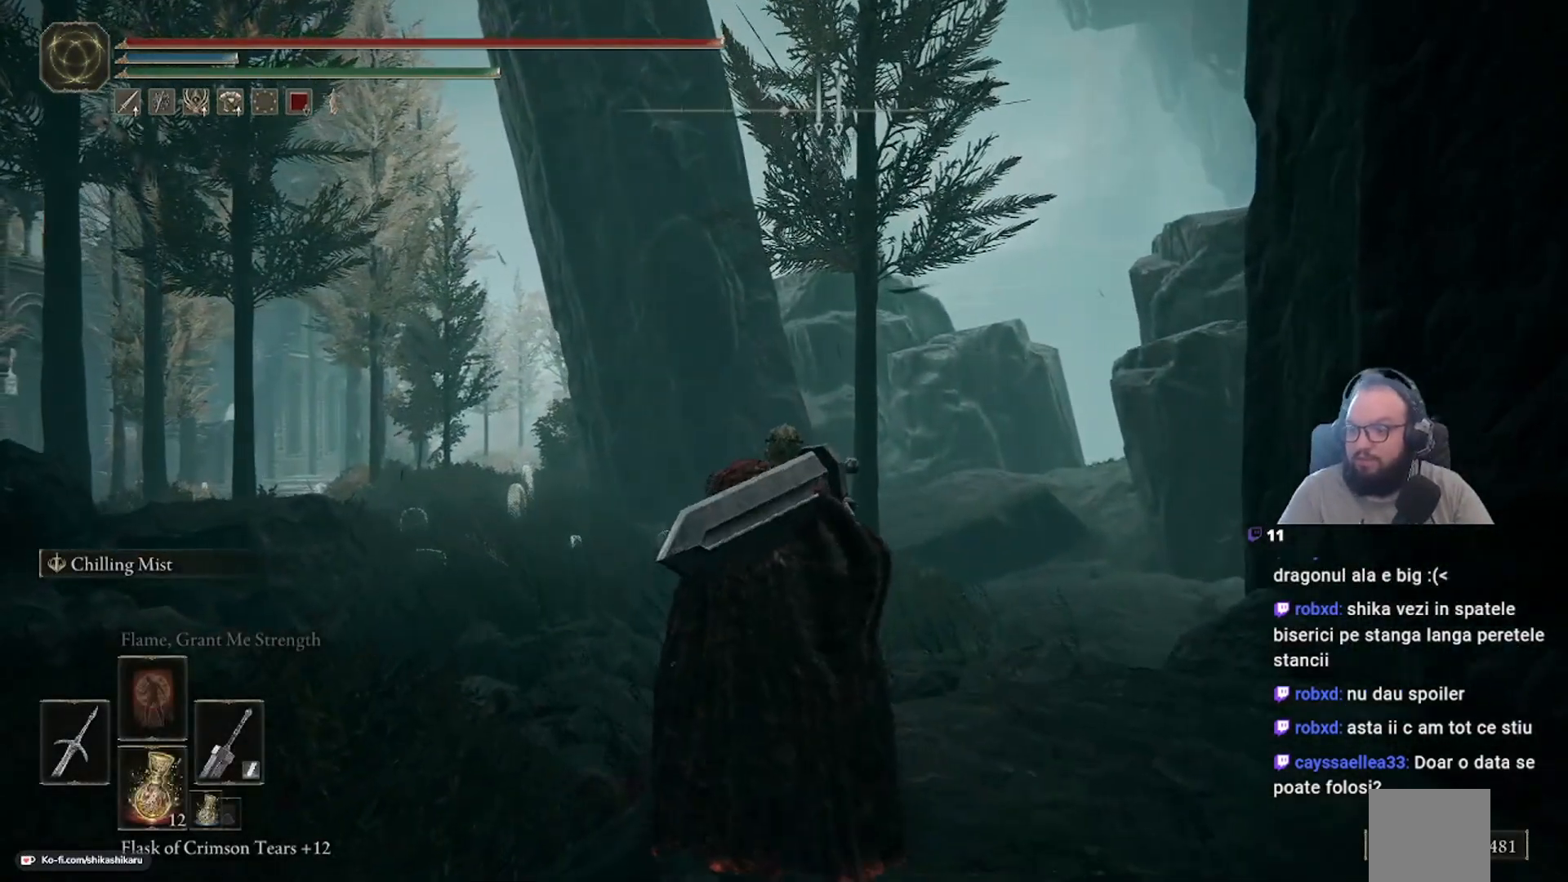
{"buttons": [], "left_stick": "center", "right_stick": "center", "events": [[217, "START", "down"], [283, "START", "up"]]}
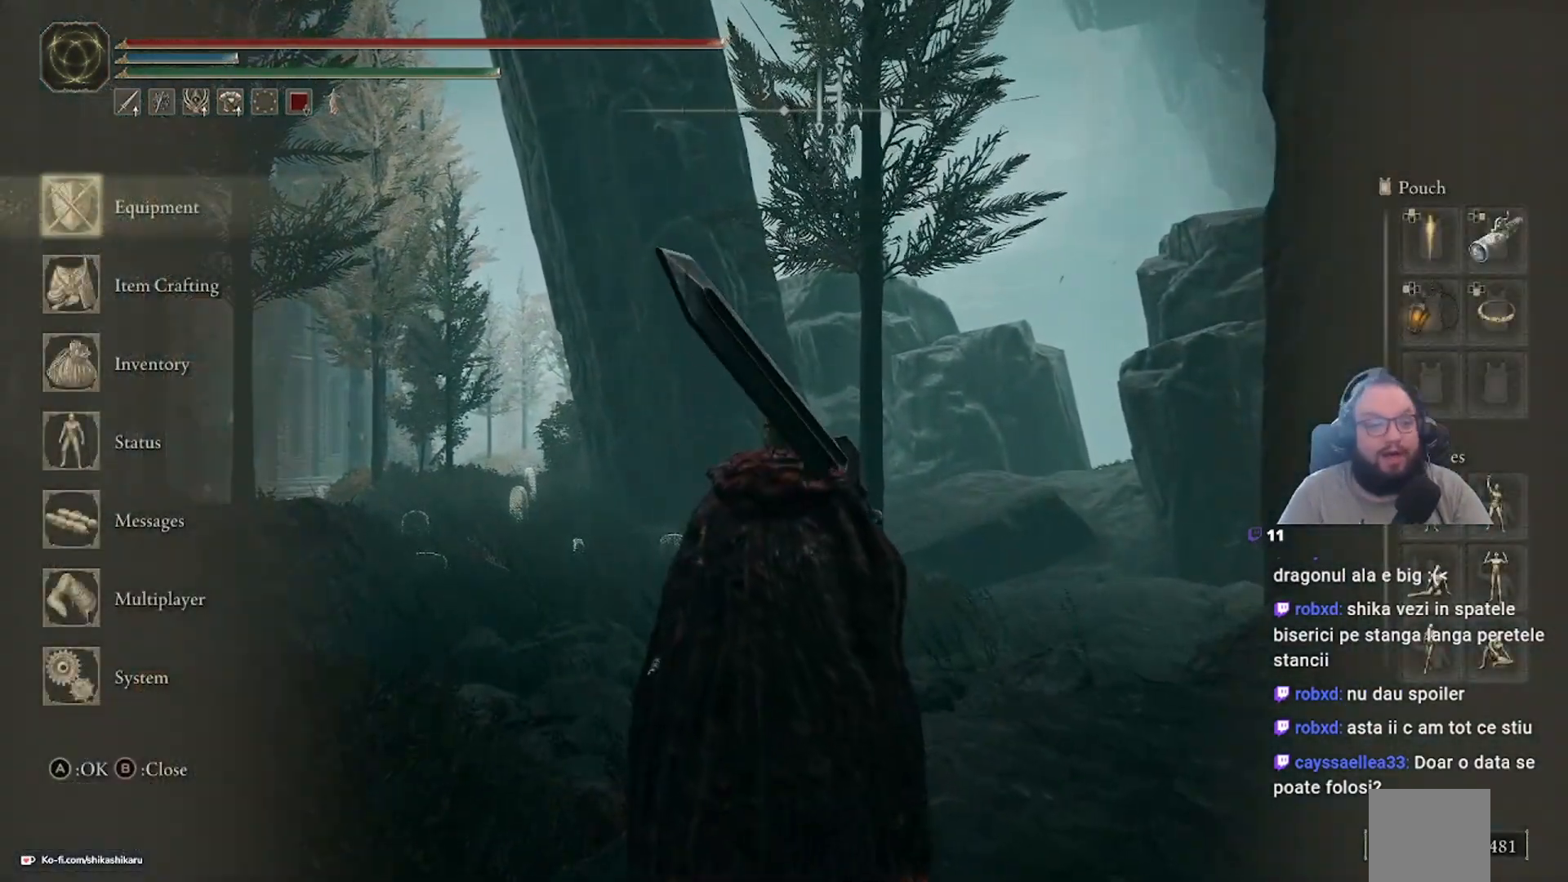
{"buttons": [], "left_stick": "center", "right_stick": "center", "events": [[117, "DPAD_DOWN", "down"], [183, "DPAD_DOWN", "up"], [267, "DPAD_DOWN", "down"], [383, "A", "down"], [417, "DPAD_DOWN", "up"], [483, "A", "up"]]}
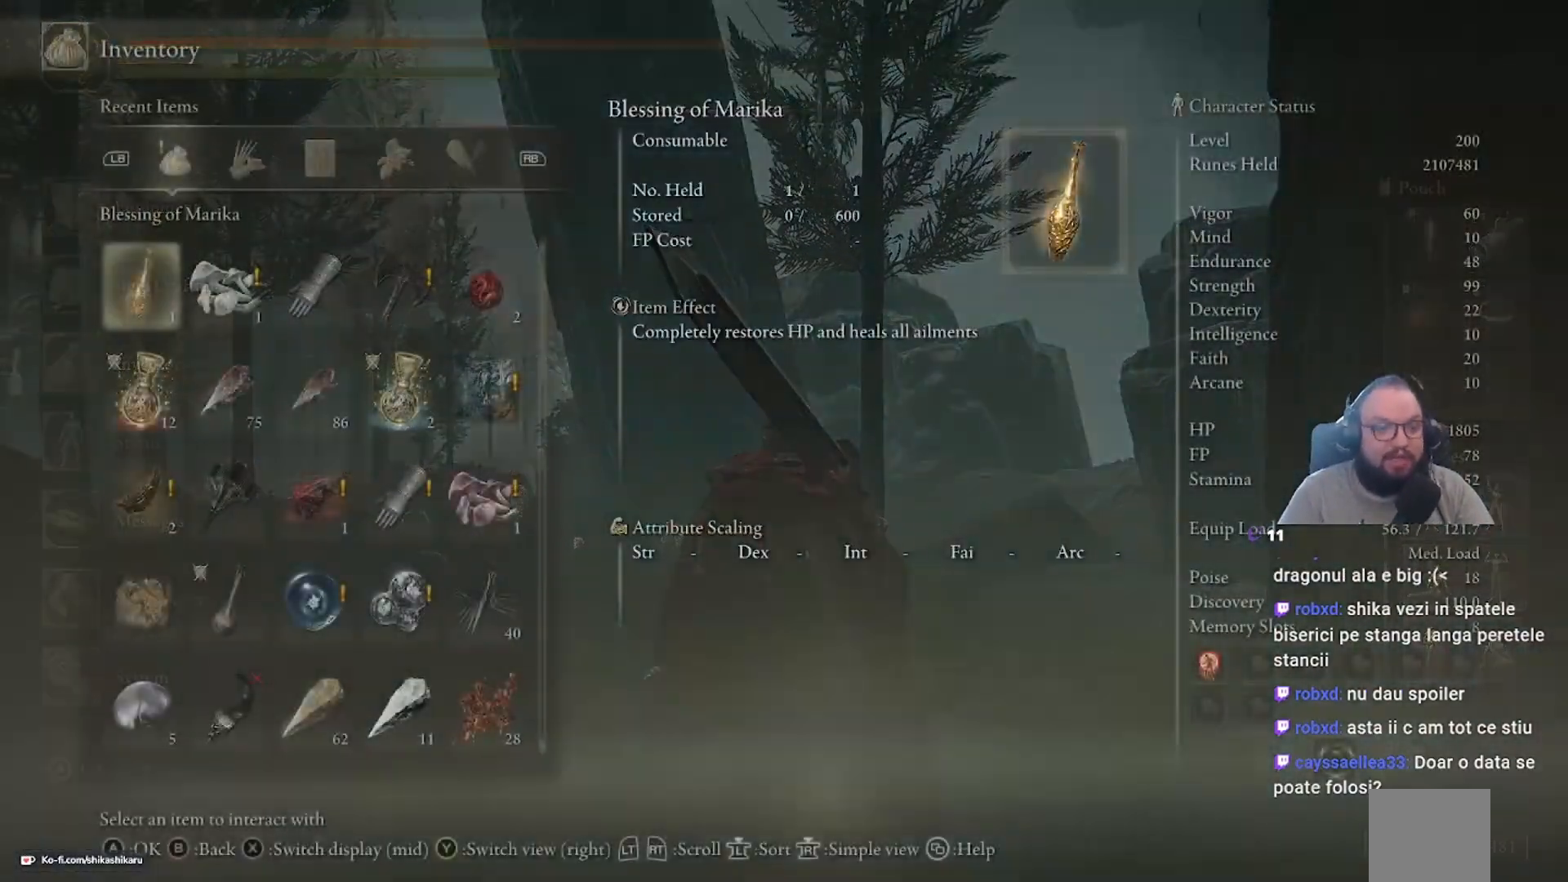
{"buttons": [], "left_stick": "center", "right_stick": "center", "events": []}
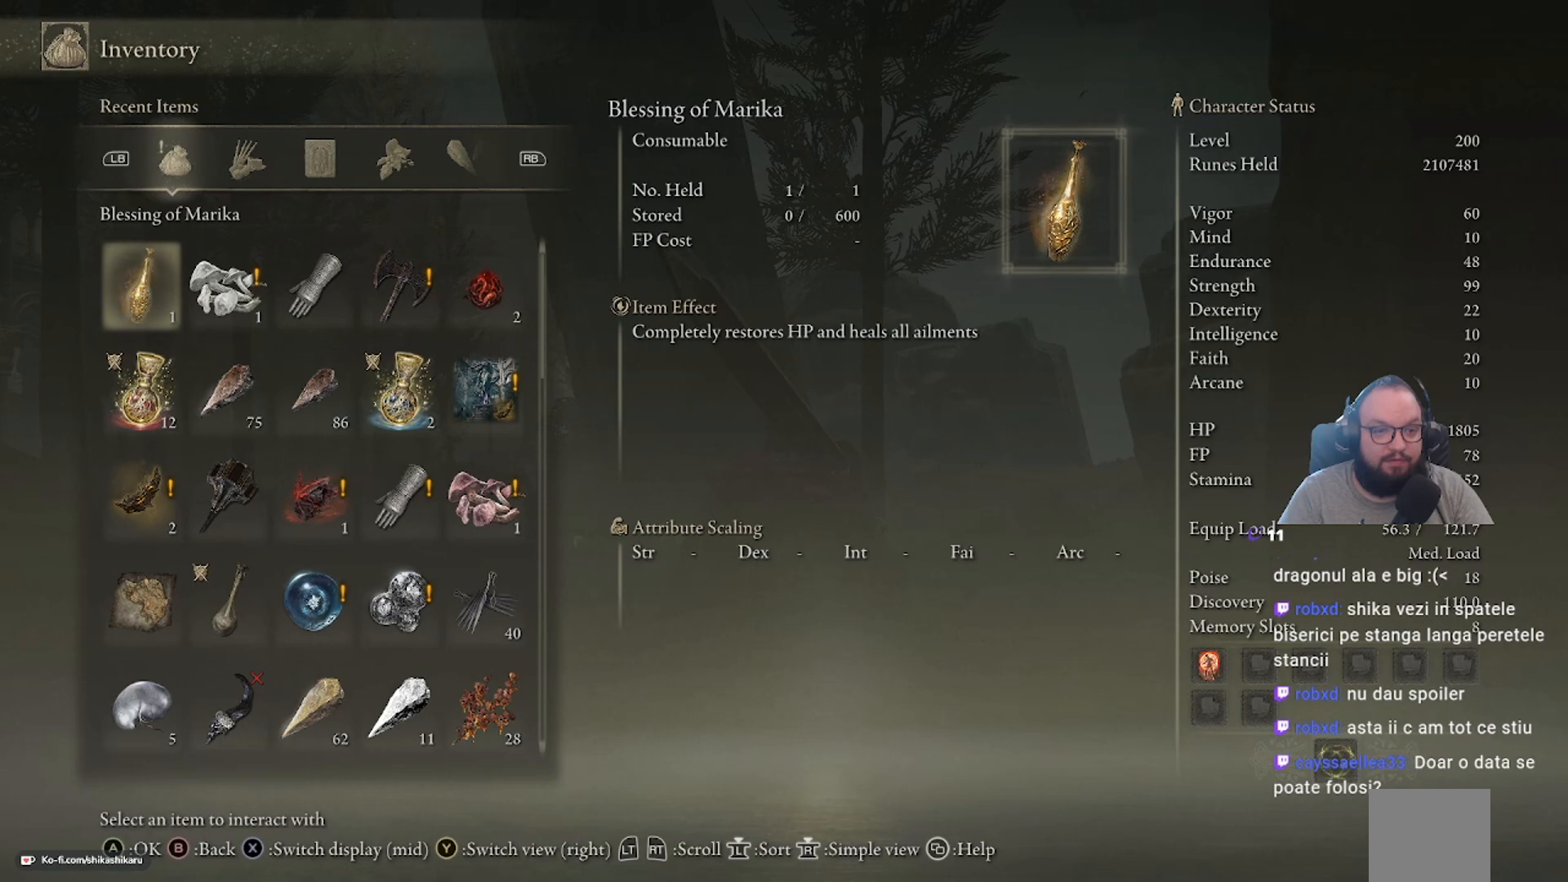
{"buttons": [], "left_stick": "center", "right_stick": "center", "events": []}
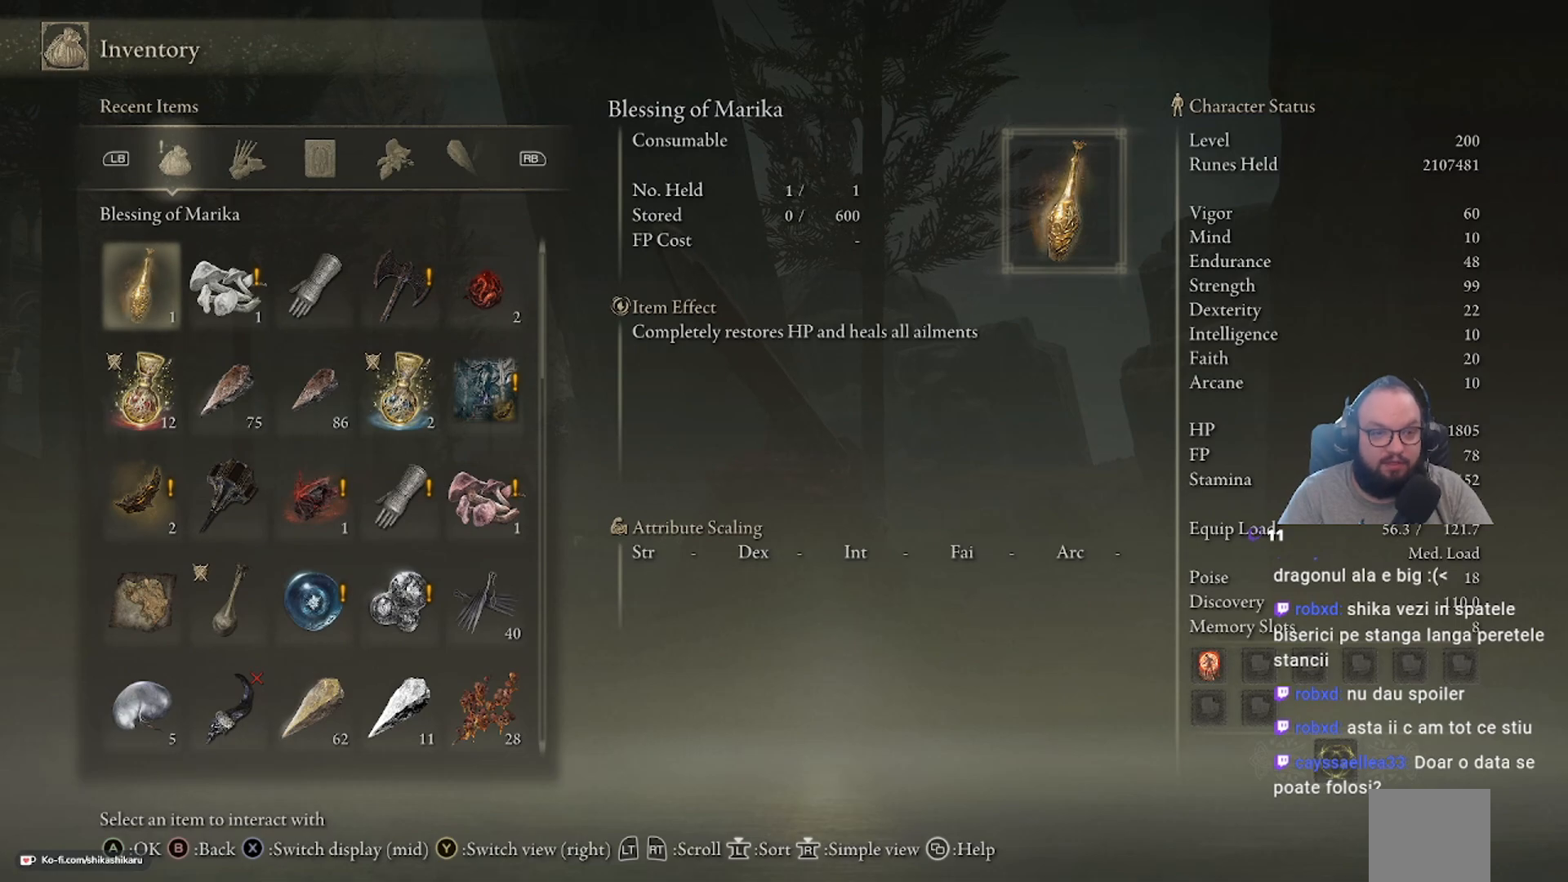
{"buttons": [], "left_stick": "center", "right_stick": "center", "events": []}
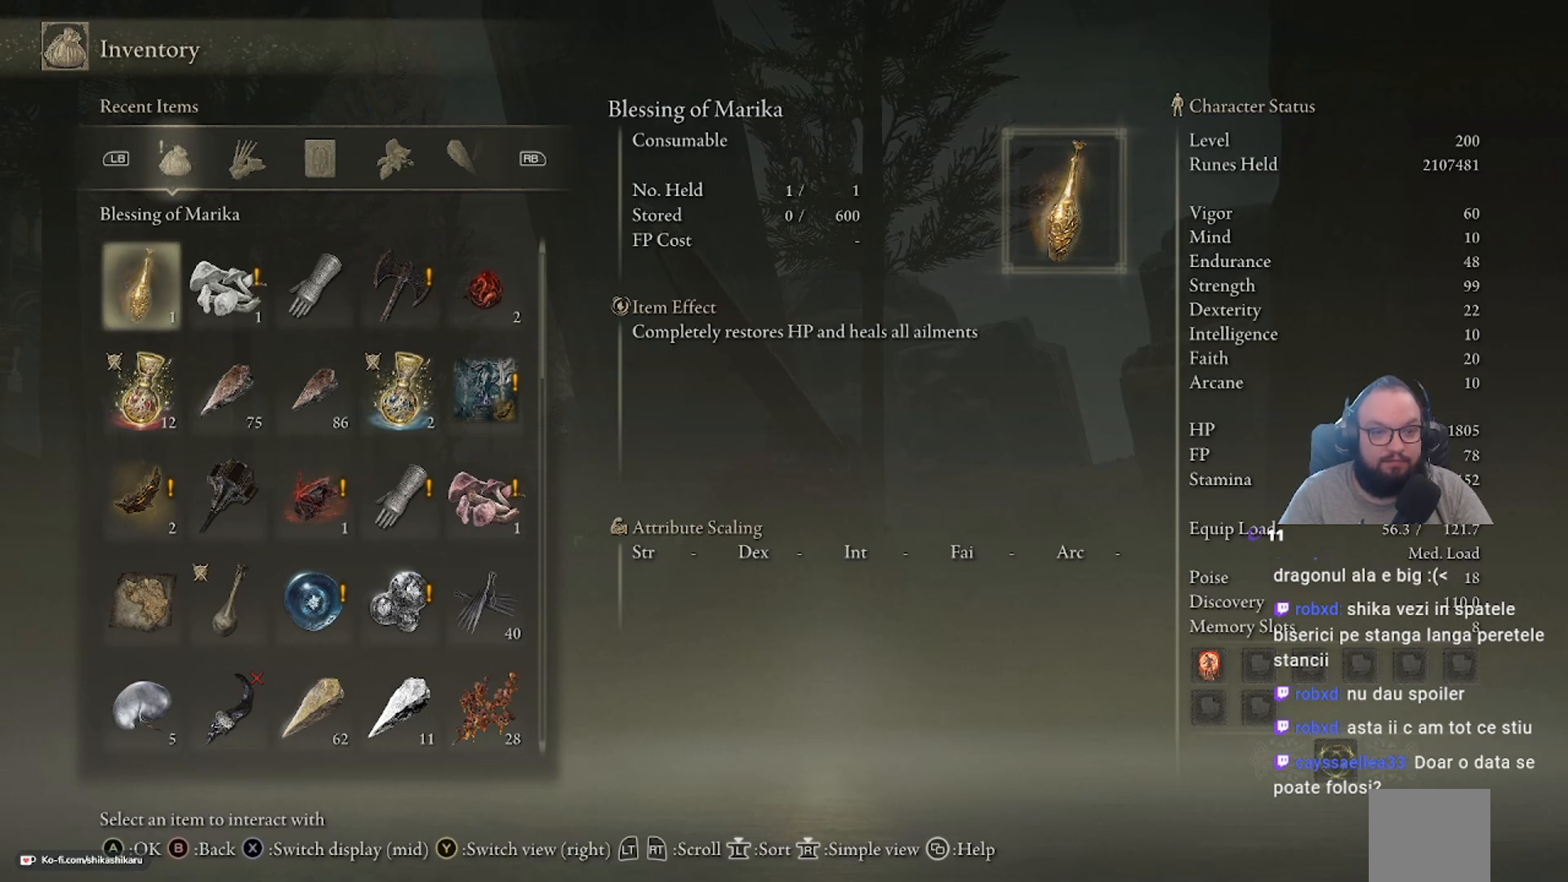
{"buttons": [], "left_stick": "center", "right_stick": "center", "events": [[217, "DPAD_RIGHT", "down"], [317, "DPAD_RIGHT", "up"]]}
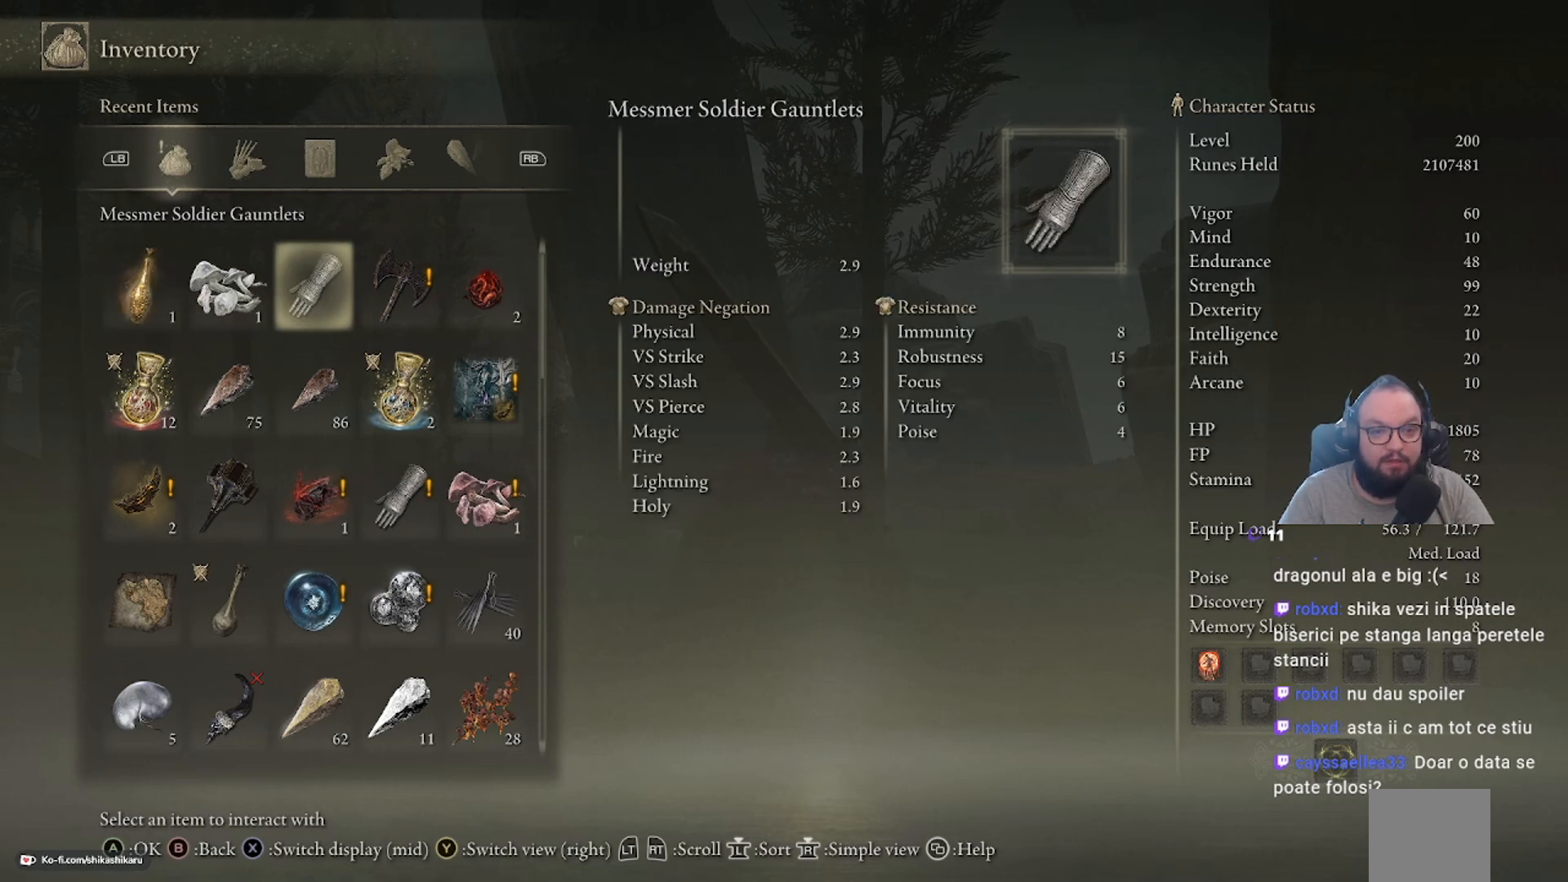
{"buttons": [], "left_stick": "center", "right_stick": "center", "events": [[17, "DPAD_RIGHT", "down"], [83, "DPAD_RIGHT", "up"], [117, "DPAD_RIGHT", "down"], [383, "DPAD_RIGHT", "up"]]}
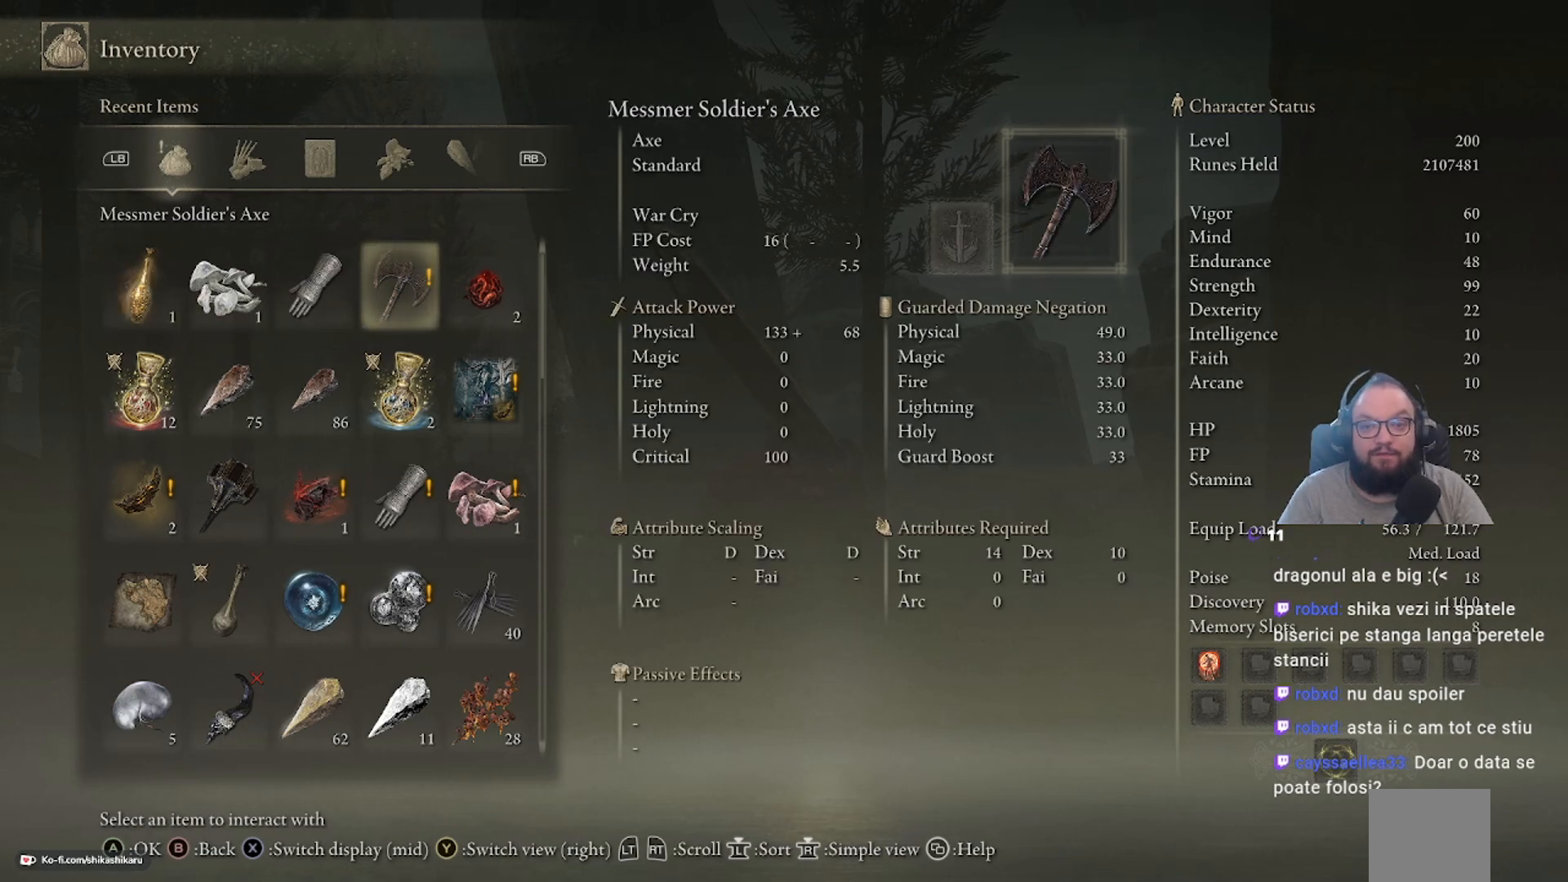
{"buttons": [], "left_stick": "center", "right_stick": "center", "events": []}
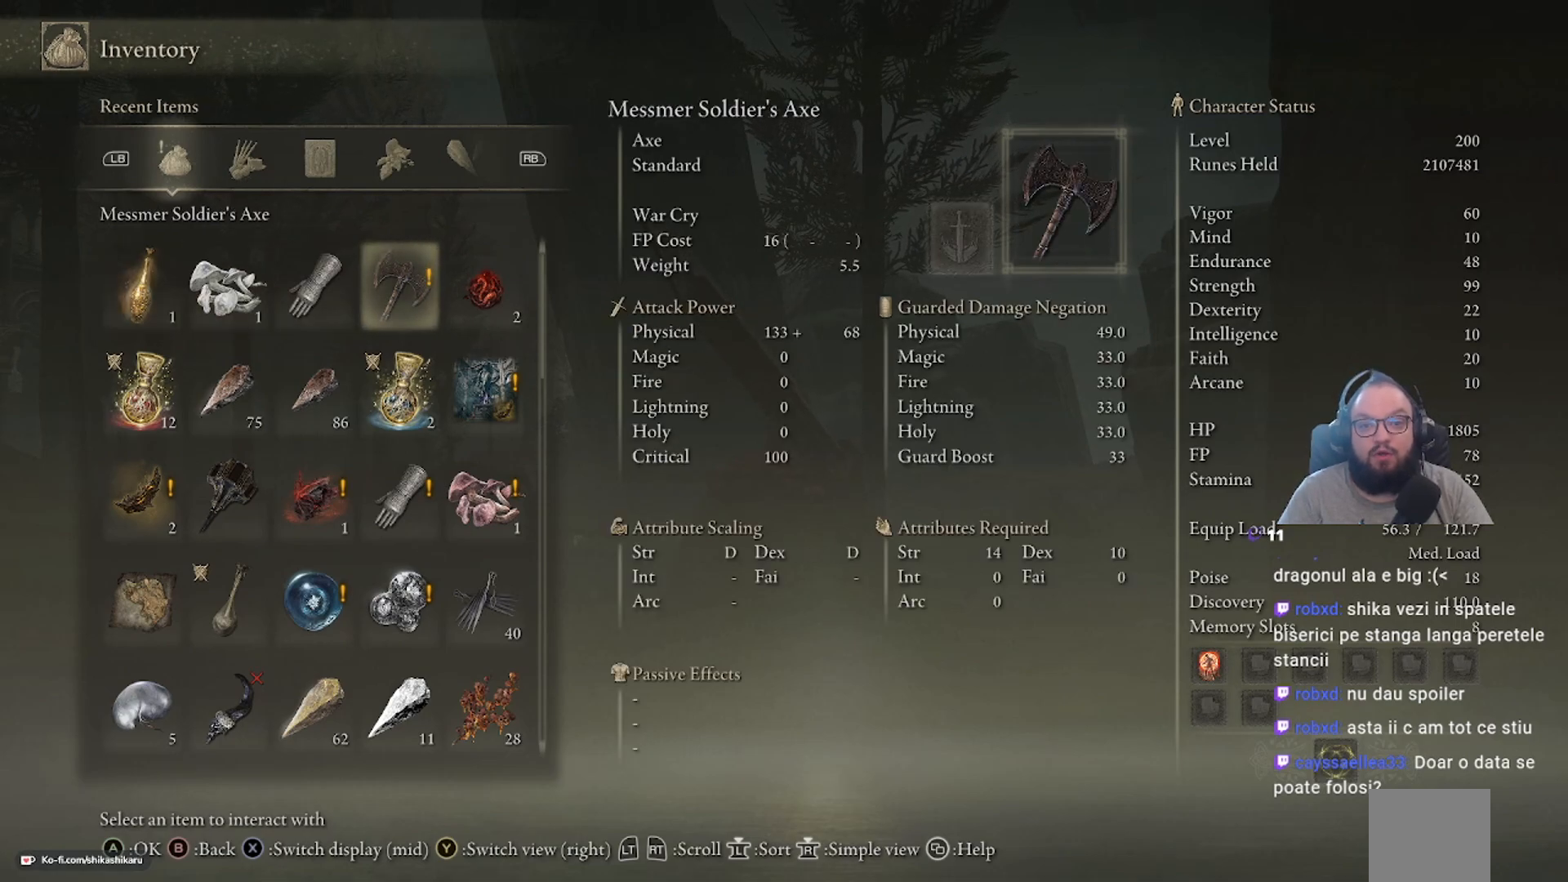
{"buttons": [], "left_stick": "center", "right_stick": "right", "events": [[250, "right_stick", "right"]]}
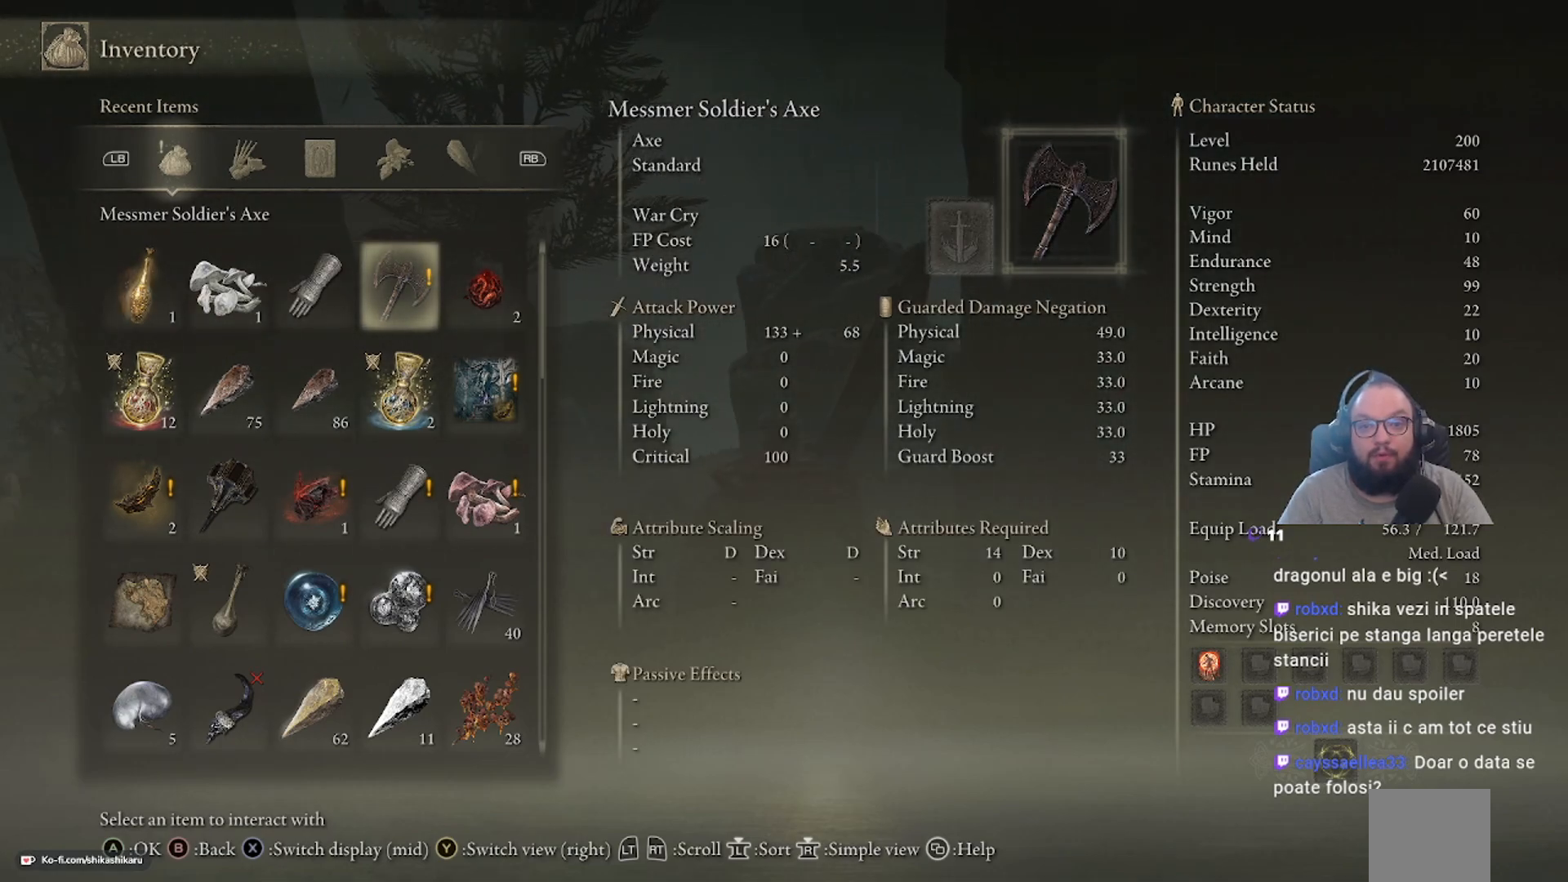
{"buttons": [], "left_stick": "center", "right_stick": "left", "events": [[50, "right_stick", "center"], [333, "right_stick", "left"]]}
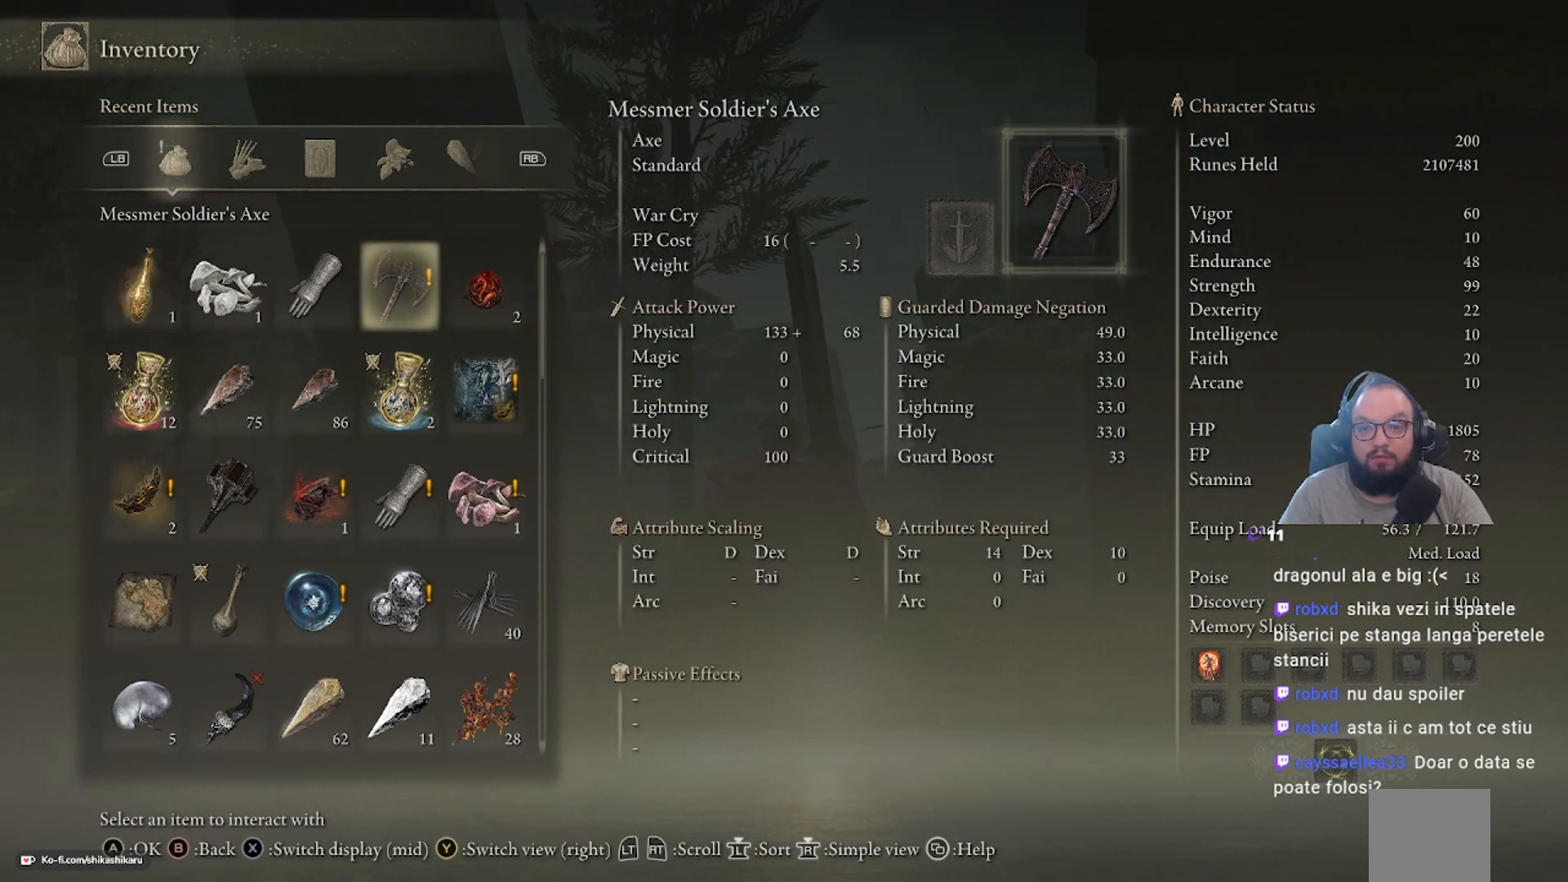
{"buttons": [], "left_stick": "center", "right_stick": "center", "events": [[17, "right_stick", "center"]]}
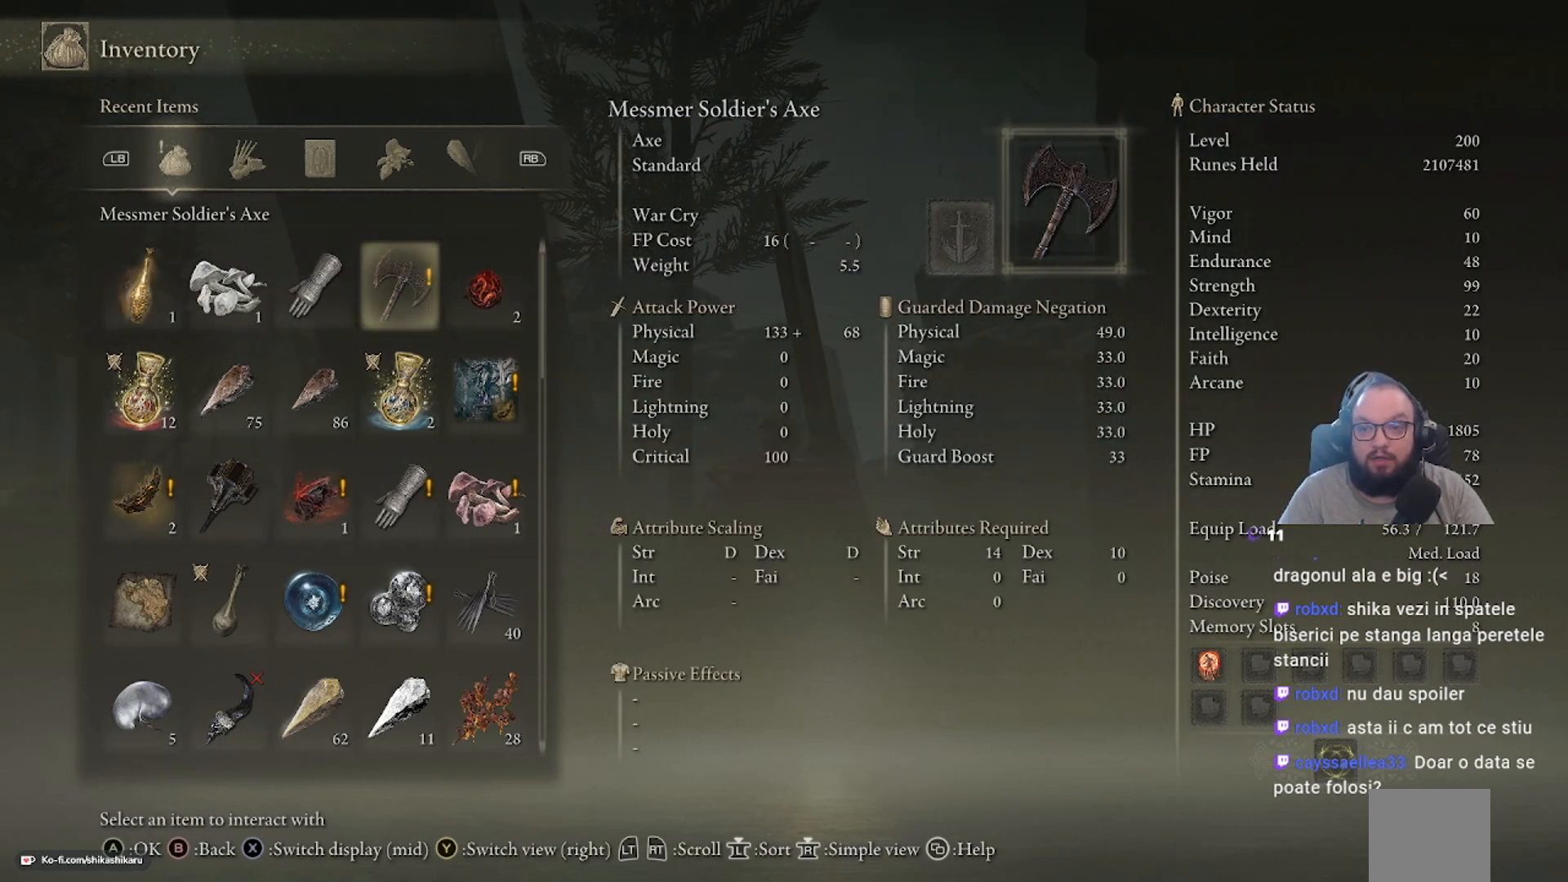
{"buttons": [], "left_stick": "center", "right_stick": "left", "events": [[150, "right_stick", "left"]]}
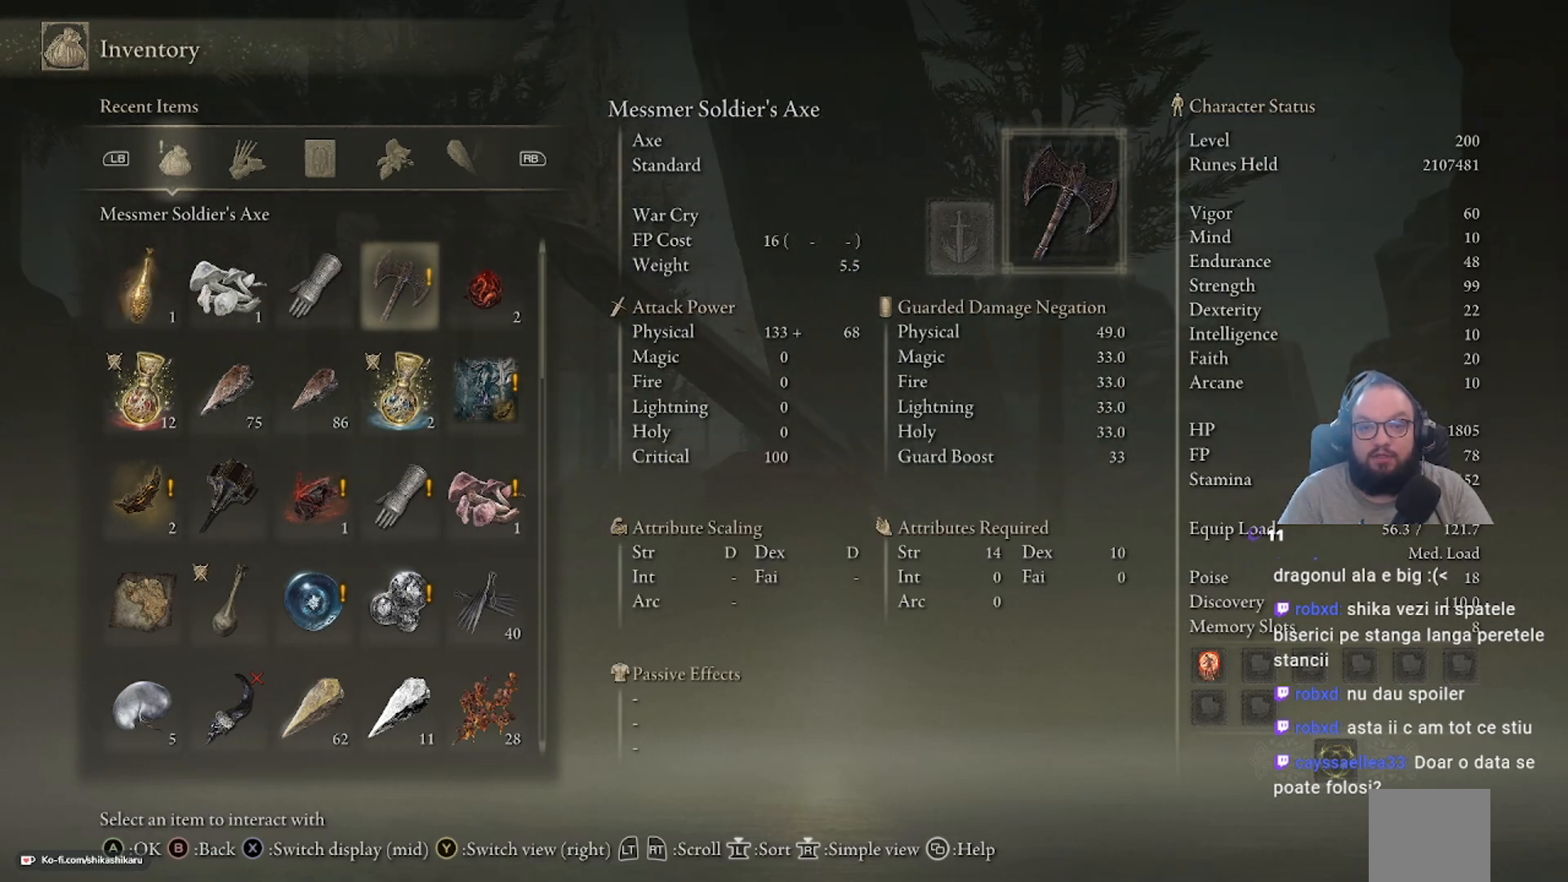
{"buttons": [], "left_stick": "center", "right_stick": "right", "events": [[50, "right_stick", "center"], [350, "right_stick", "right"]]}
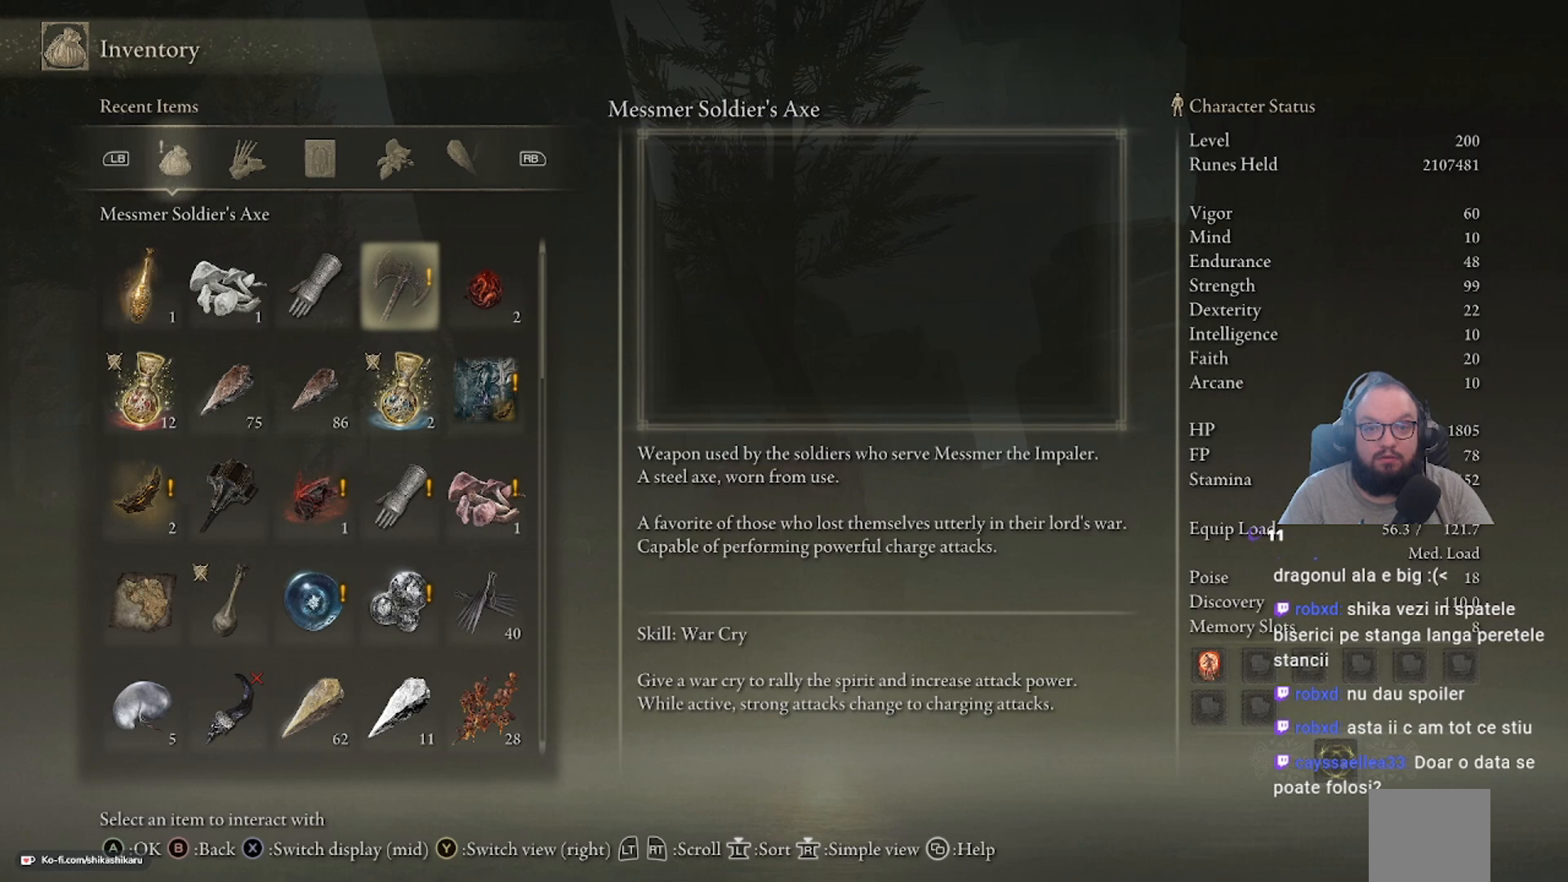
{"buttons": [], "left_stick": "center", "right_stick": "center", "events": [[33, "right_stick", "center"], [50, "X", "down"], [117, "X", "up"]]}